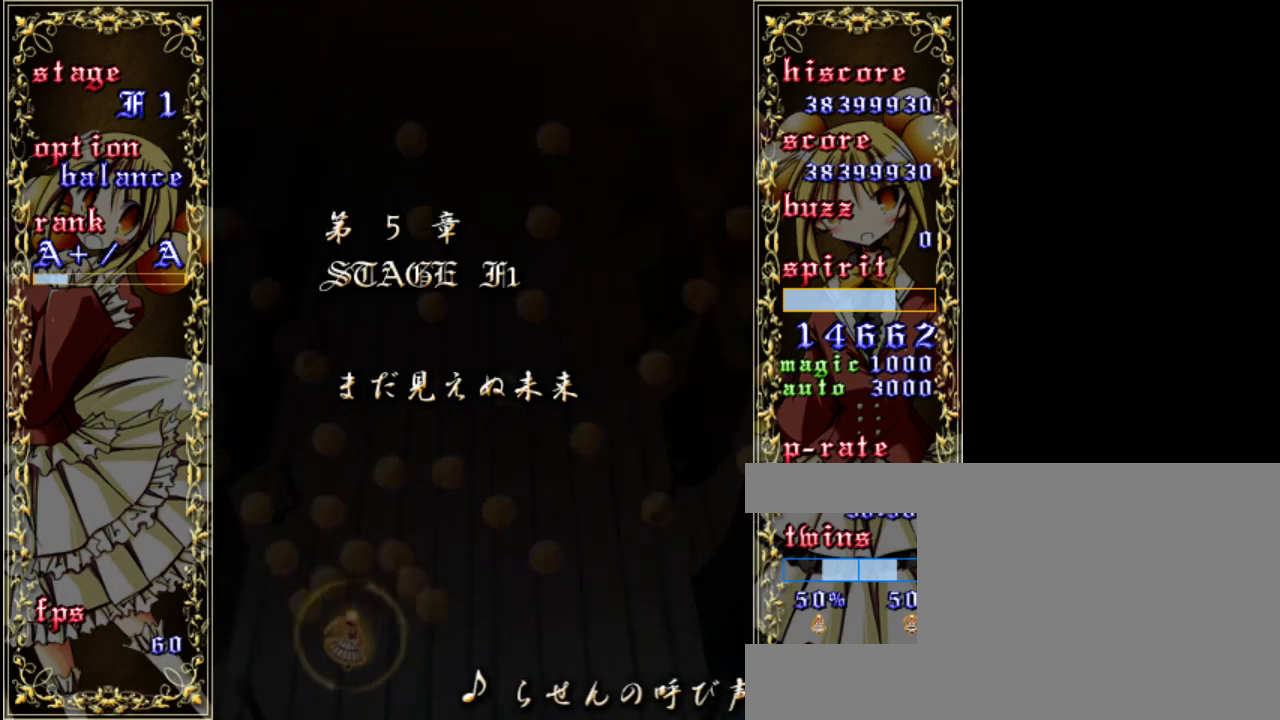
Gameplay with keyboard; each line is a JSON object with the keys held at the frame after it. "events" lists presses ("down") and releases ("up") of "a", "c", "d", "down", "left", "right", "s", "shift", "up", "x" and "z" between this image and that frame as [ms after this image, input, new state], when the widget could be followed in between. No other keys are recorded. Mouse input is not recorded.
{"keys": ["left", "up", "z"], "events": [[383, "up", "down"]]}
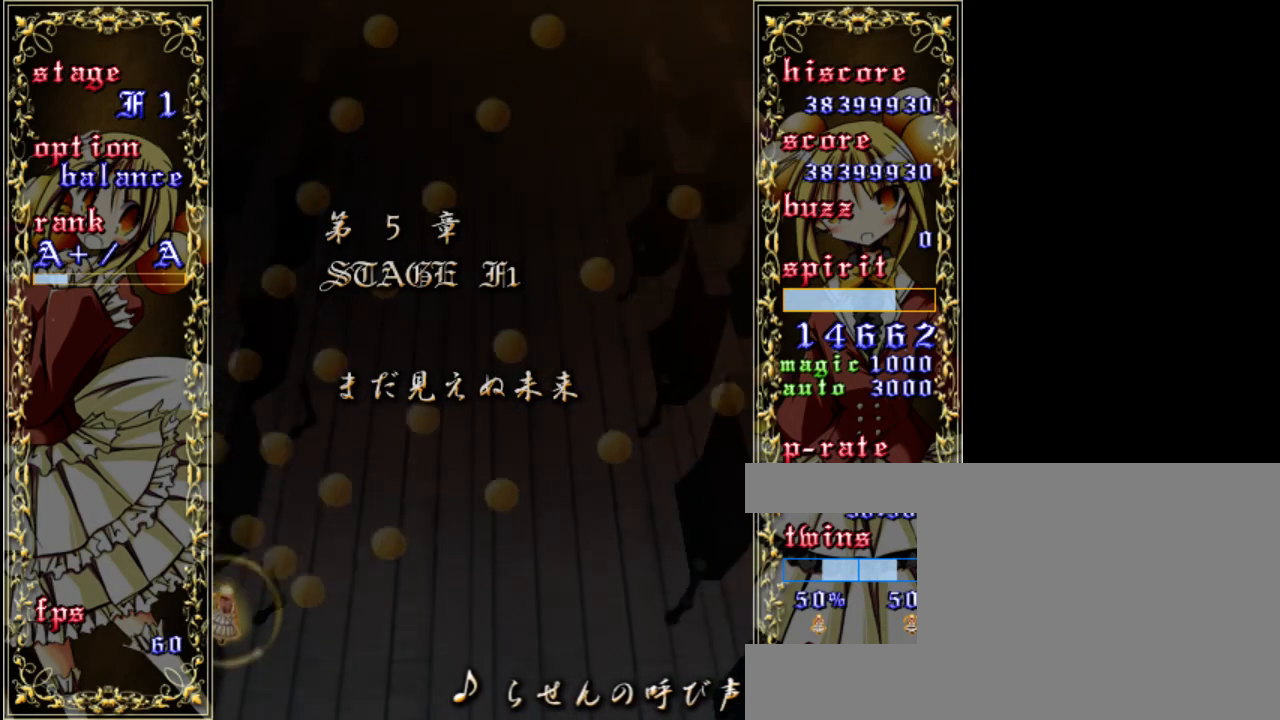
{"keys": ["shift", "z"], "events": [[17, "shift", "down"], [83, "left", "up"], [83, "up", "up"], [317, "down", "down"], [500, "down", "up"]]}
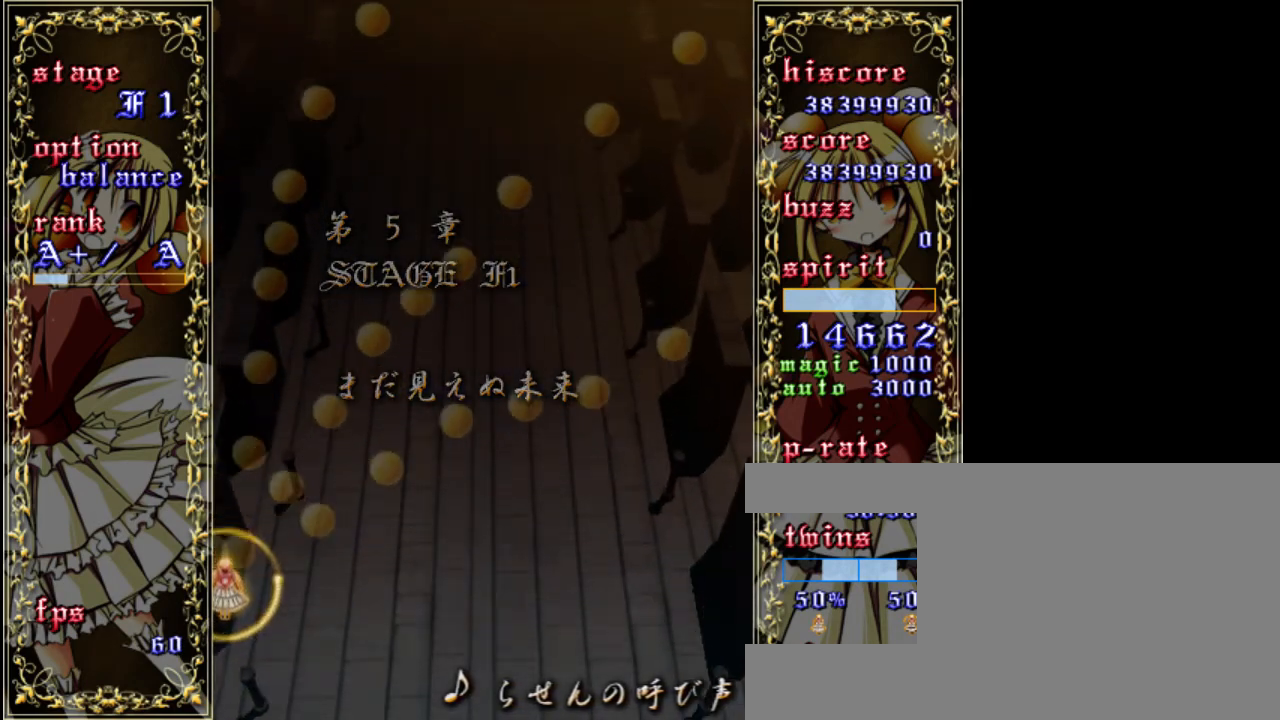
{"keys": ["shift", "z"], "events": [[333, "down", "down"], [333, "right", "down"], [467, "right", "up"], [500, "down", "up"]]}
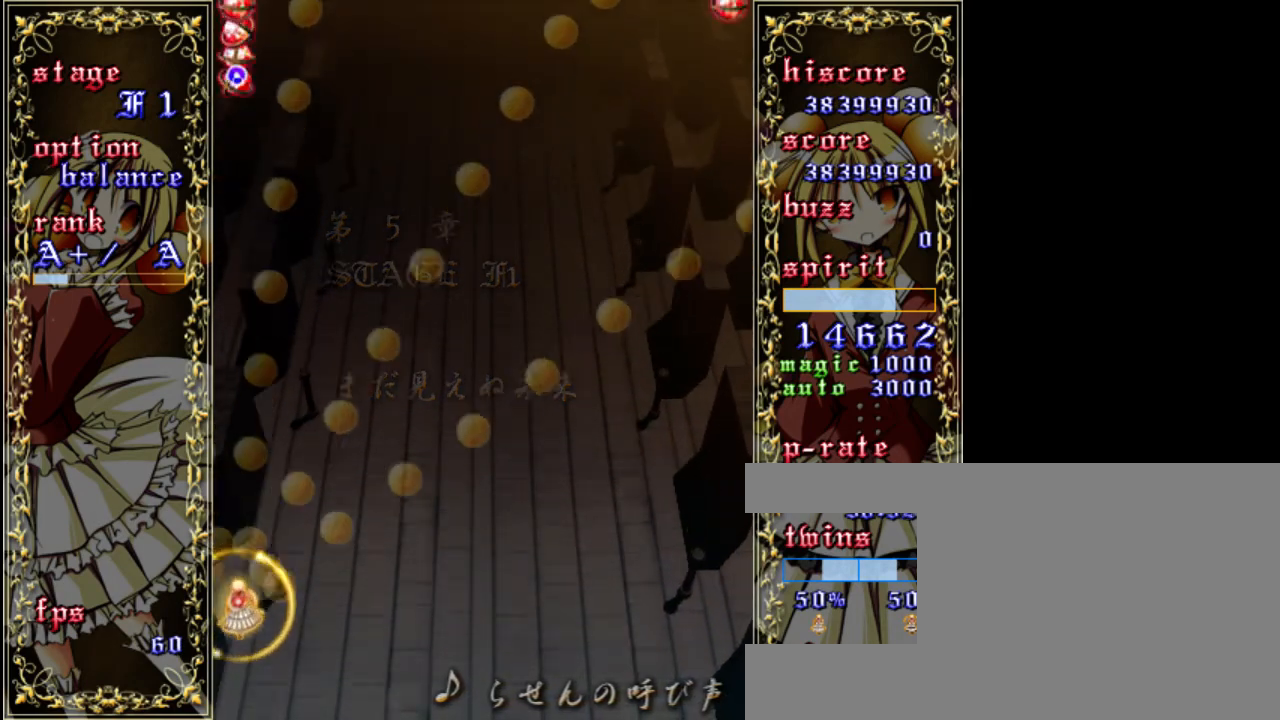
{"keys": ["shift", "z"], "events": [[300, "down", "down"], [333, "right", "down"], [400, "right", "up"], [433, "down", "up"]]}
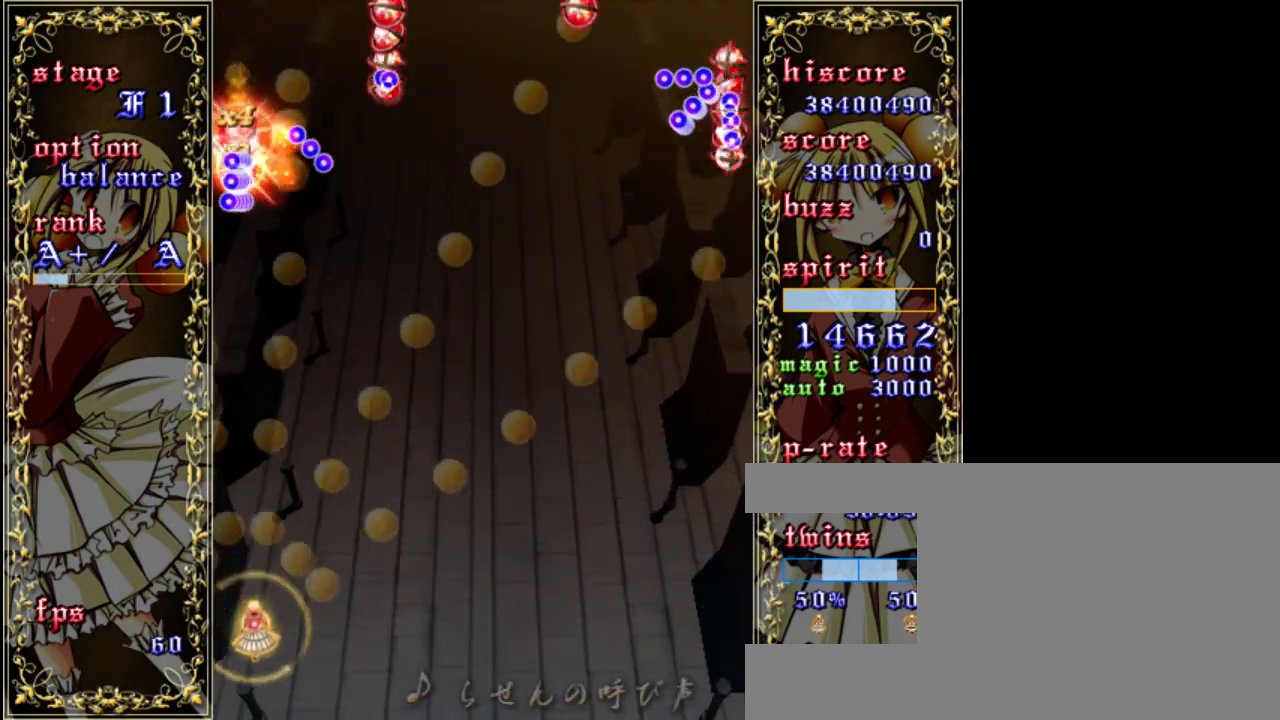
{"keys": ["shift", "z"], "events": [[233, "right", "down"], [333, "right", "up"]]}
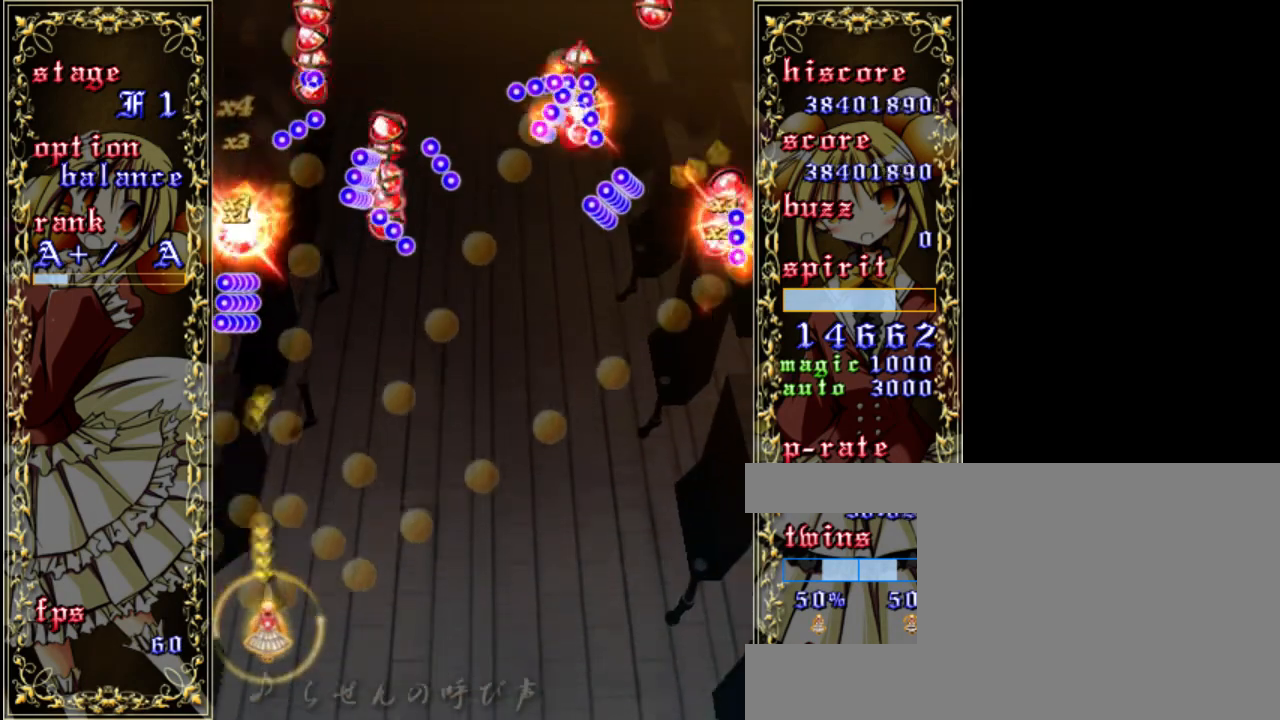
{"keys": ["shift", "z"], "events": [[67, "right", "down"], [167, "right", "up"], [333, "right", "down"], [433, "right", "up"]]}
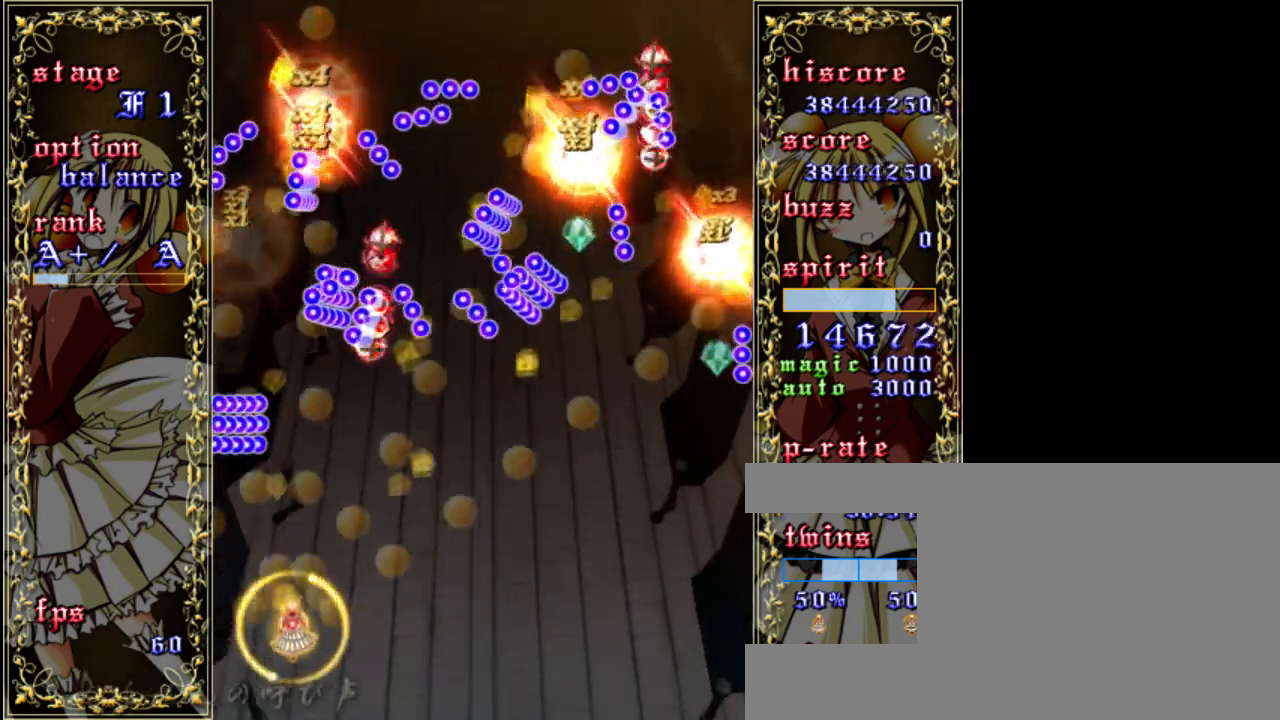
{"keys": ["down", "shift", "z"], "events": [[133, "right", "down"], [200, "right", "up"], [367, "right", "down"], [400, "down", "down"], [500, "right", "up"]]}
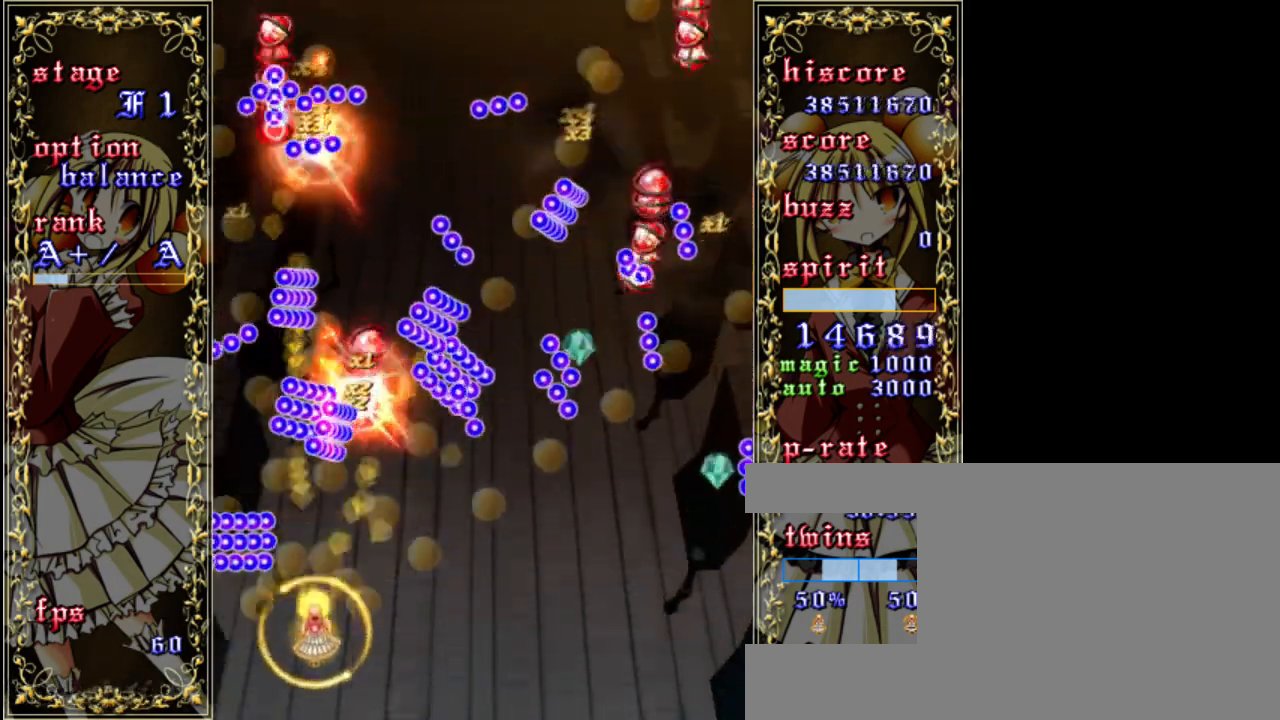
{"keys": ["right", "shift", "z"], "events": [[33, "down", "up"], [167, "right", "down"], [267, "right", "up"], [400, "right", "down"]]}
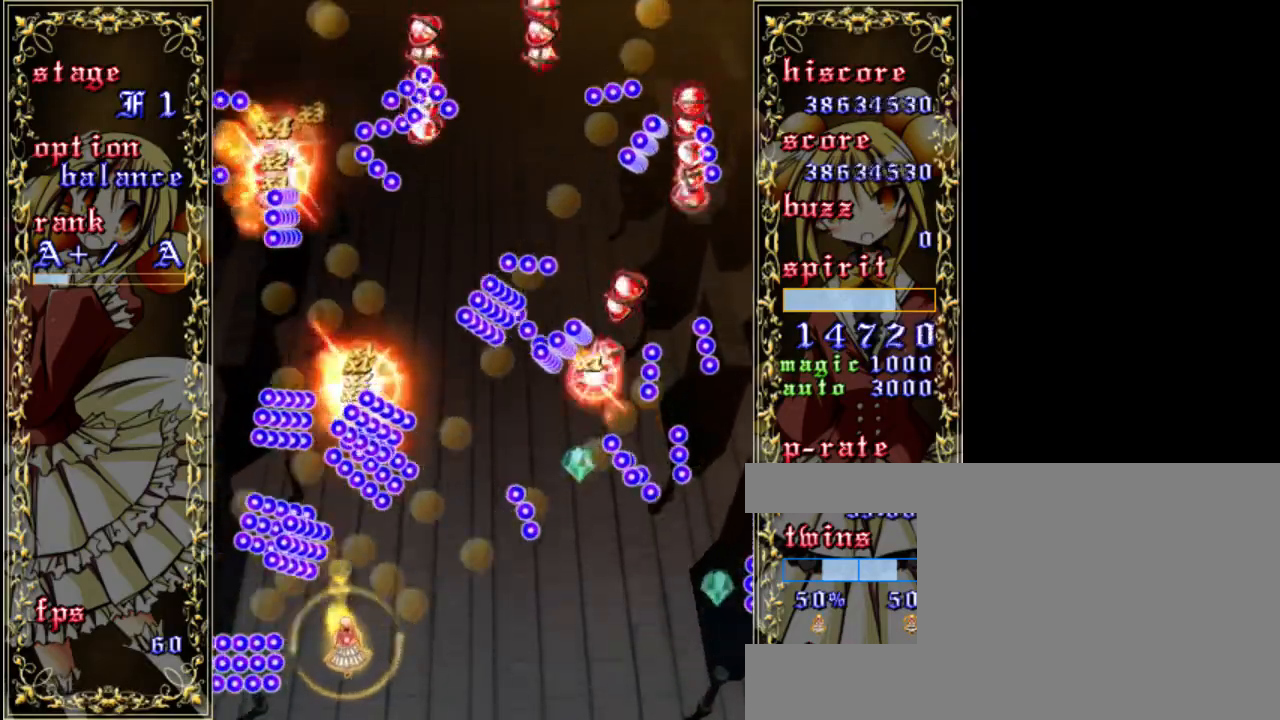
{"keys": ["right", "shift", "z"], "events": [[33, "right", "up"], [133, "down", "down"], [133, "right", "down"], [267, "right", "up"], [300, "down", "up"], [433, "right", "down"]]}
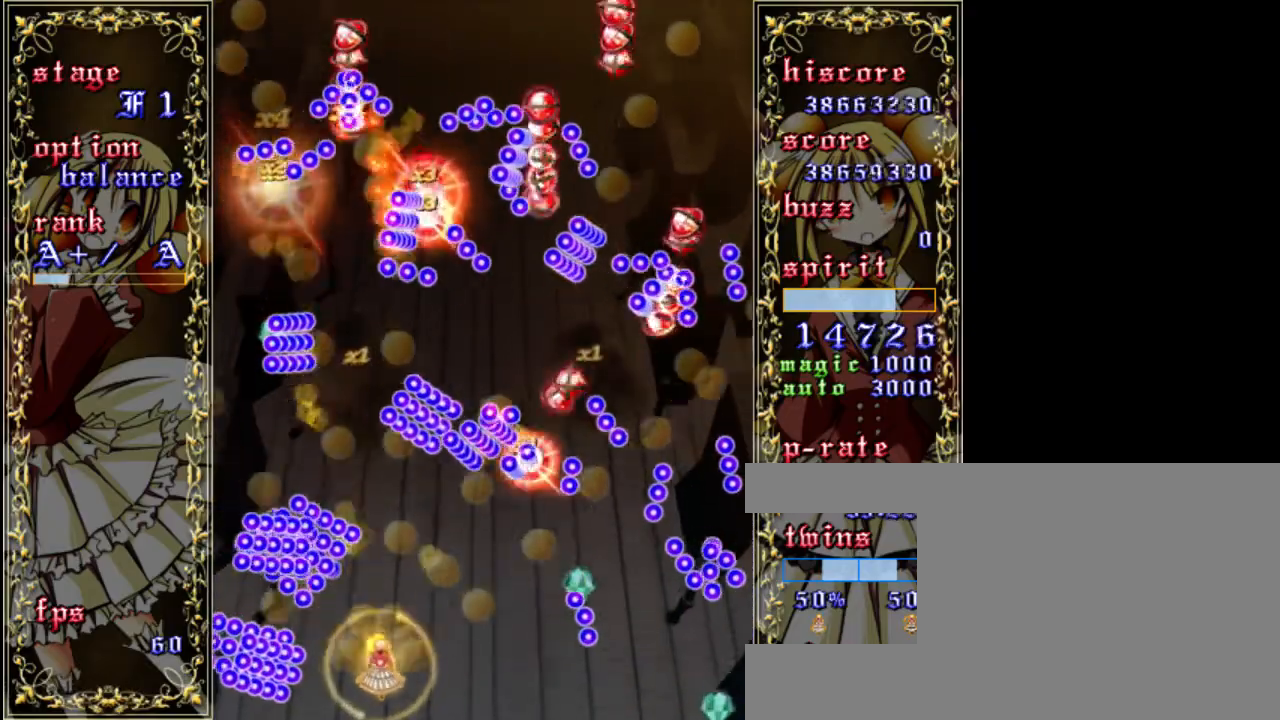
{"keys": ["shift", "z"], "events": [[33, "right", "up"], [167, "right", "down"], [233, "right", "up"], [367, "right", "down"], [467, "right", "up"]]}
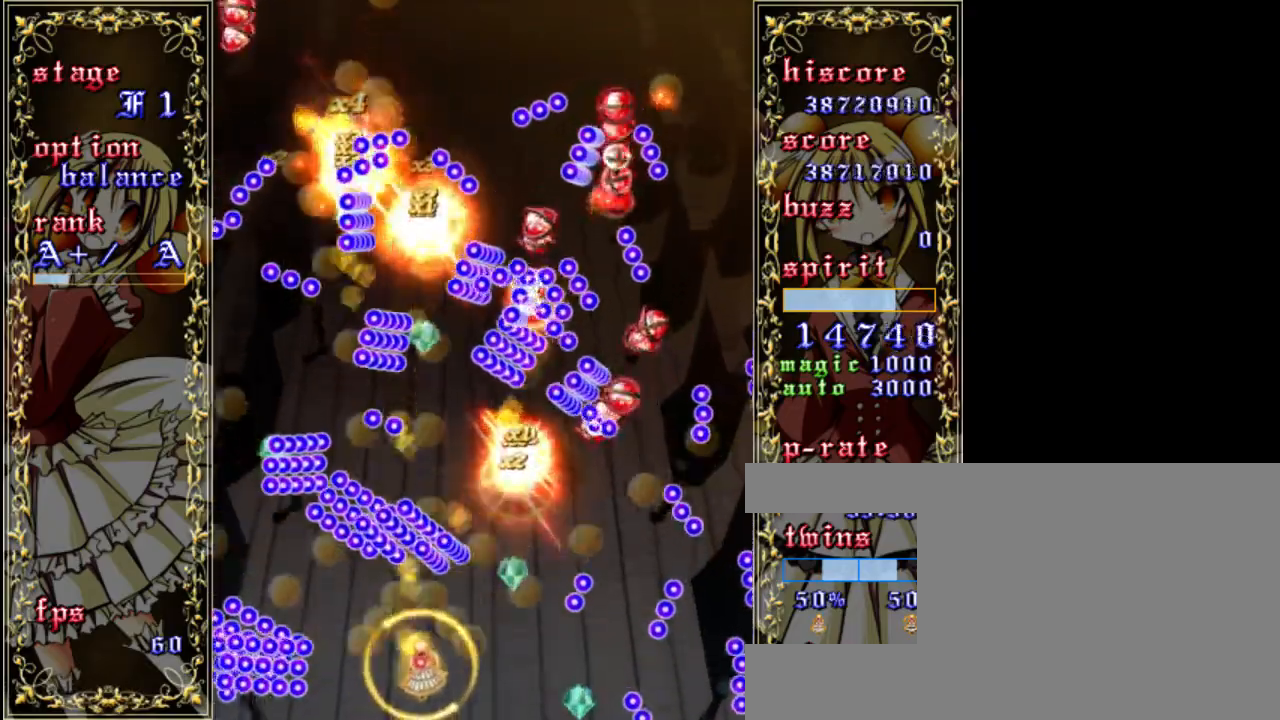
{"keys": ["down", "shift", "z"], "events": [[67, "right", "down"], [233, "right", "up"], [300, "right", "down"], [433, "down", "down"], [500, "right", "up"]]}
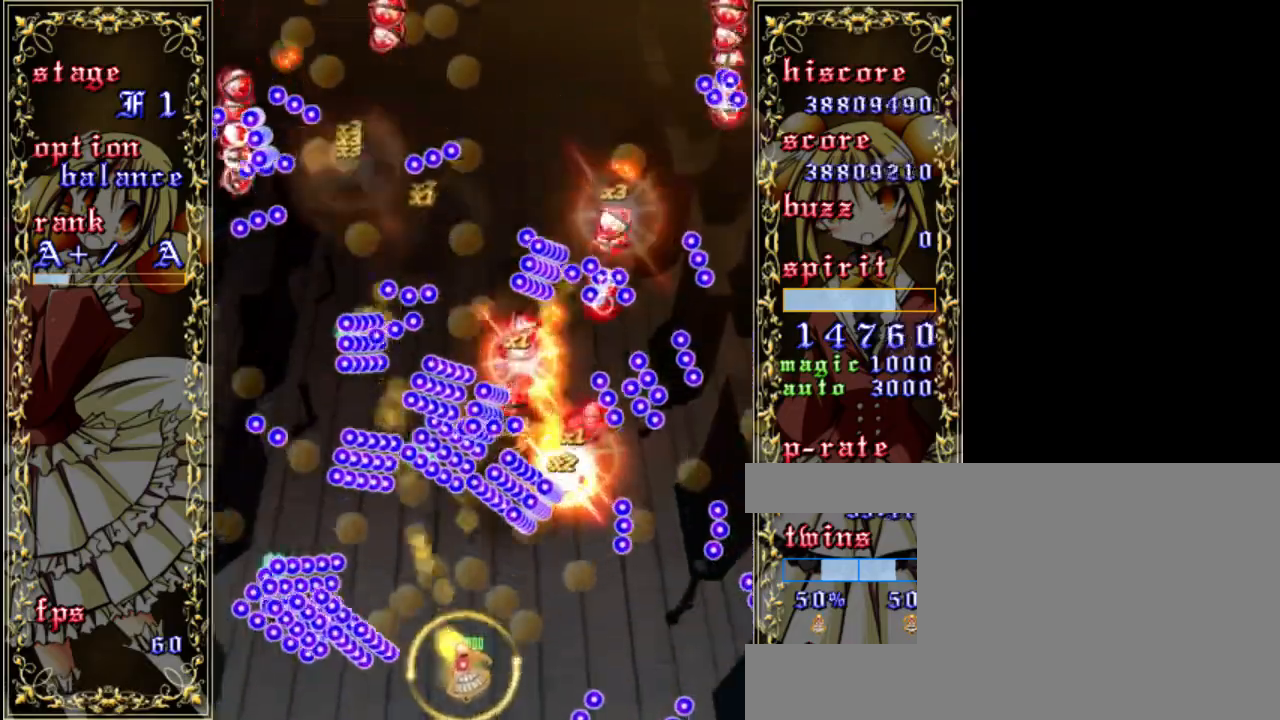
{"keys": ["shift", "z"], "events": [[67, "down", "up"], [167, "right", "down"], [267, "right", "up"], [367, "right", "down"], [500, "right", "up"]]}
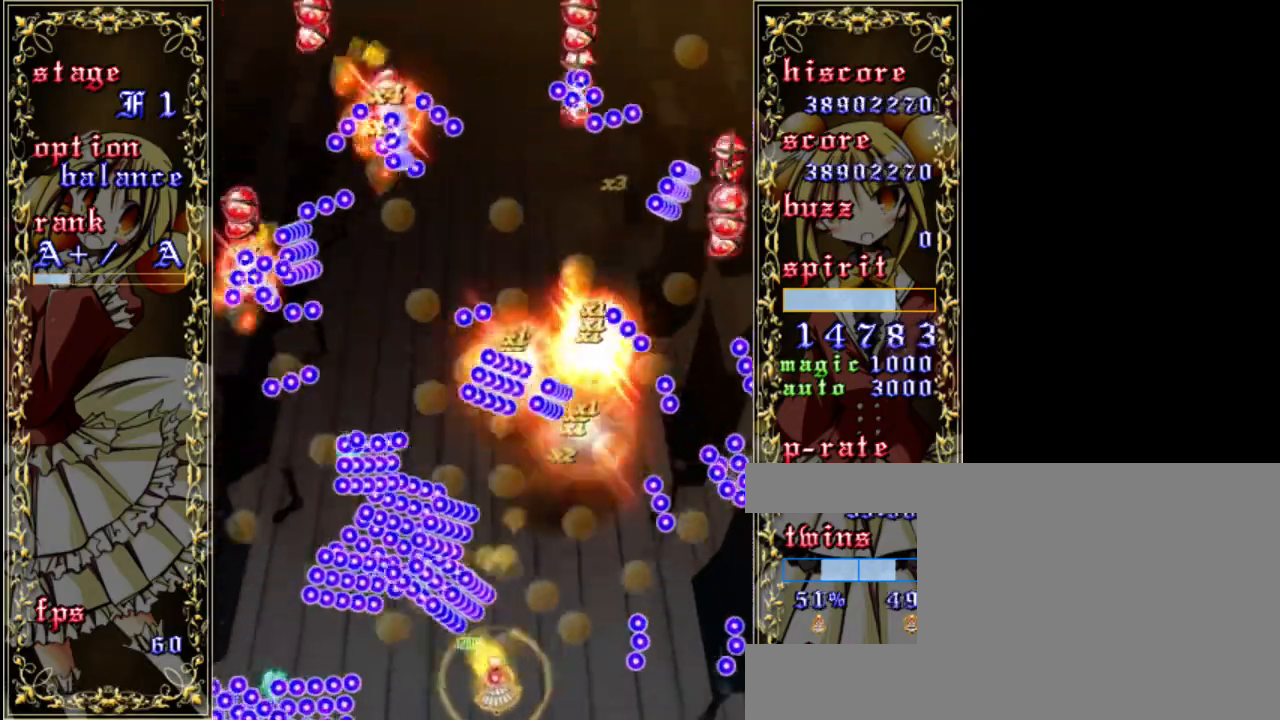
{"keys": ["shift", "z"], "events": [[100, "right", "down"], [200, "right", "up"], [333, "right", "down"], [367, "up", "down"], [467, "right", "up"], [500, "up", "up"]]}
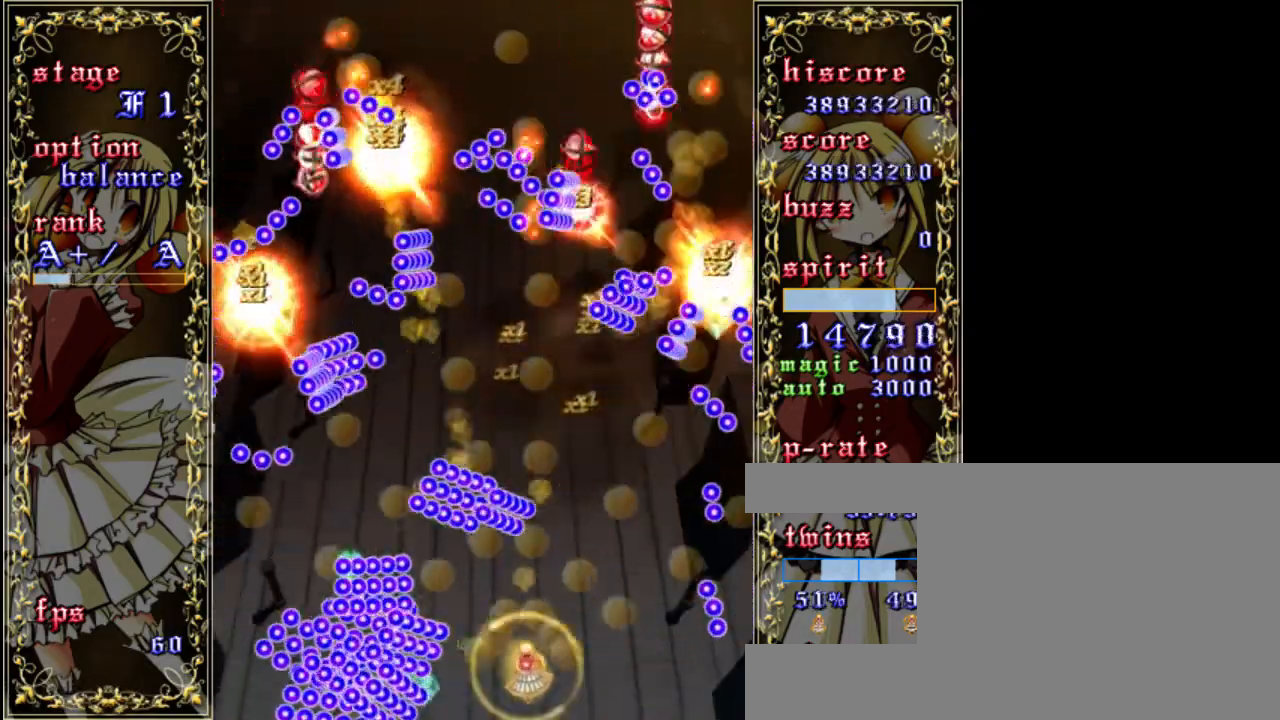
{"keys": ["shift", "z"], "events": [[133, "right", "down"], [200, "up", "down"], [233, "up", "up"], [267, "right", "up"], [400, "right", "down"], [500, "right", "up"]]}
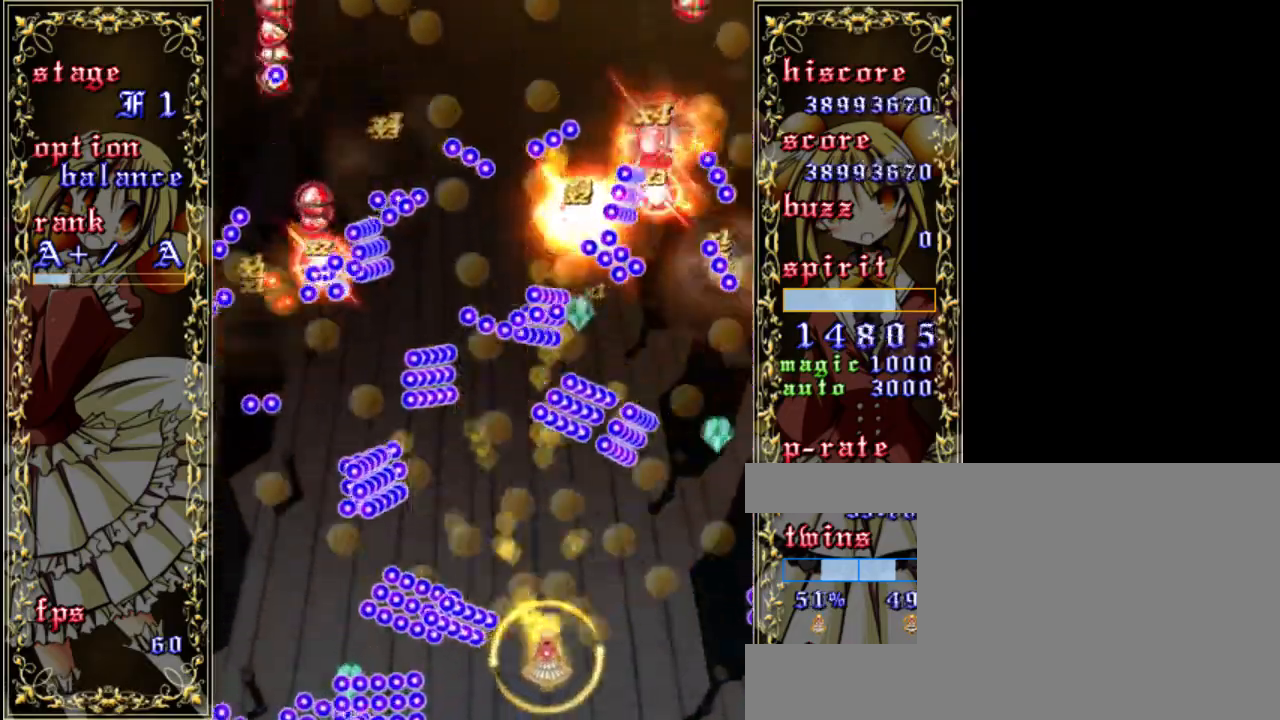
{"keys": ["right", "shift", "z"], "events": [[100, "right", "down"], [167, "right", "up"], [267, "right", "down"], [367, "right", "up"], [433, "right", "down"]]}
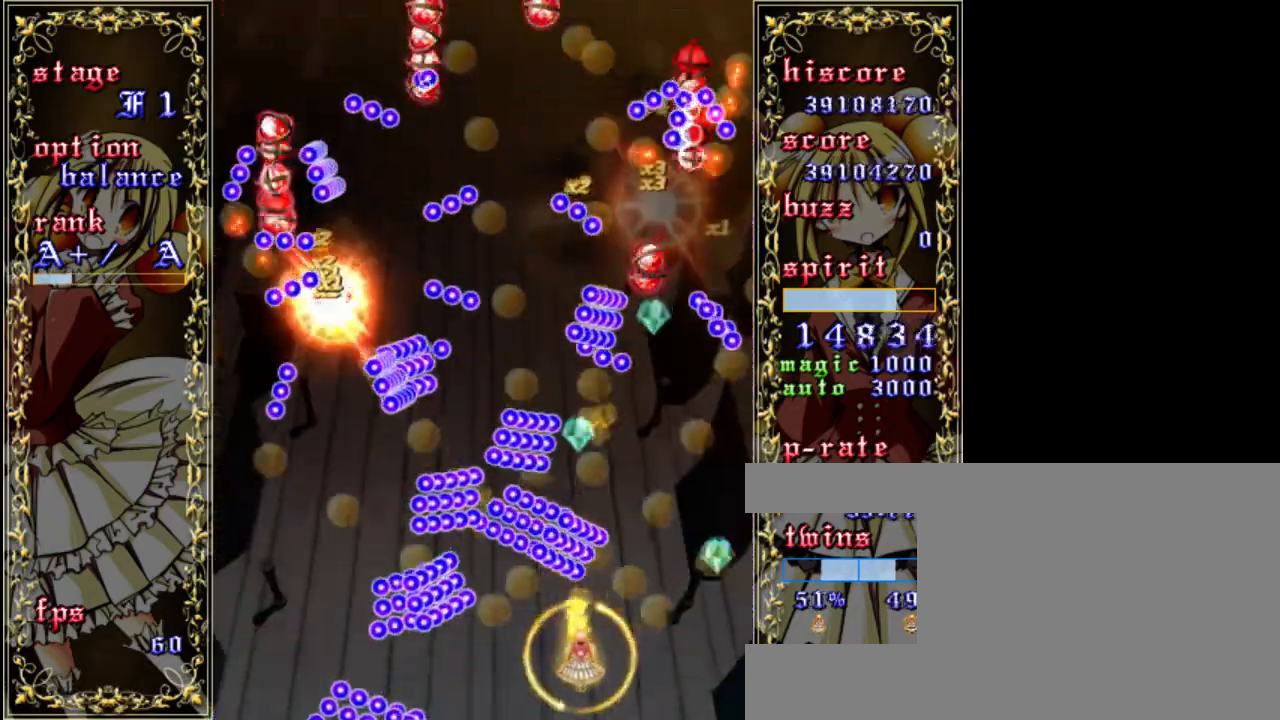
{"keys": ["shift", "z"], "events": [[33, "right", "up"], [100, "right", "down"], [233, "right", "up"], [333, "right", "down"], [433, "right", "up"]]}
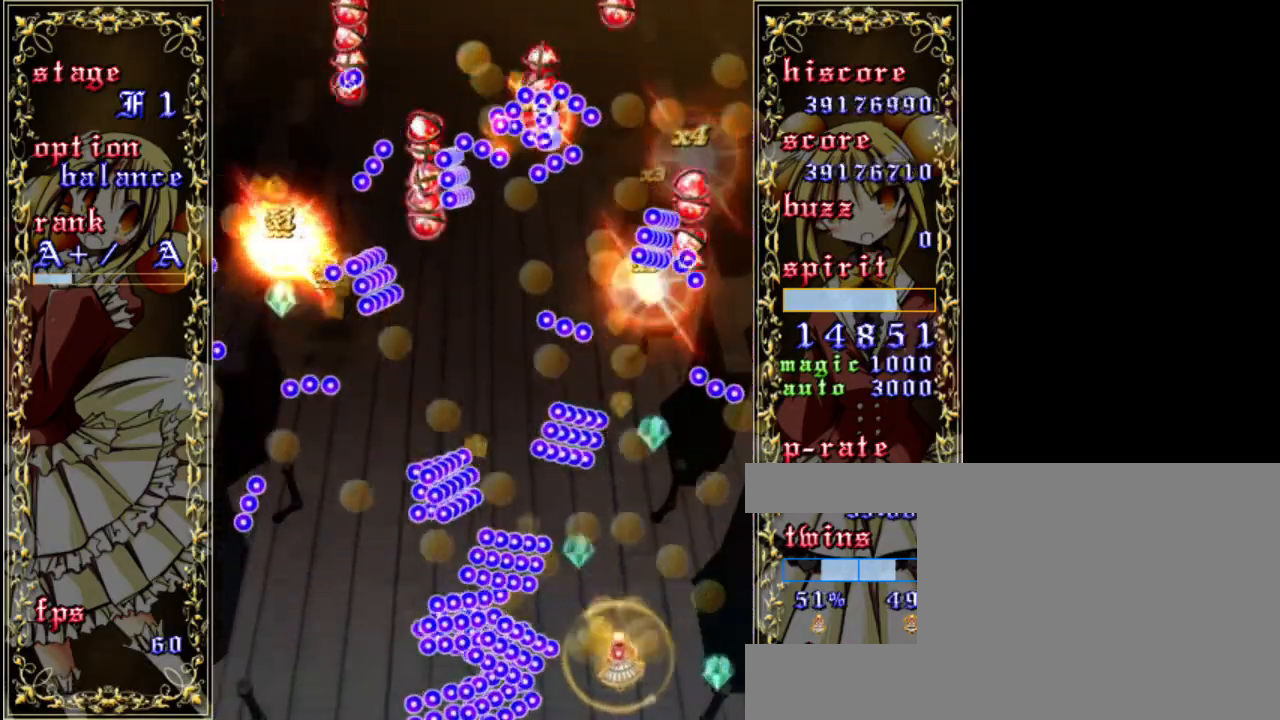
{"keys": ["right", "shift", "z"], "events": [[133, "right", "down"], [233, "right", "up"], [500, "right", "down"]]}
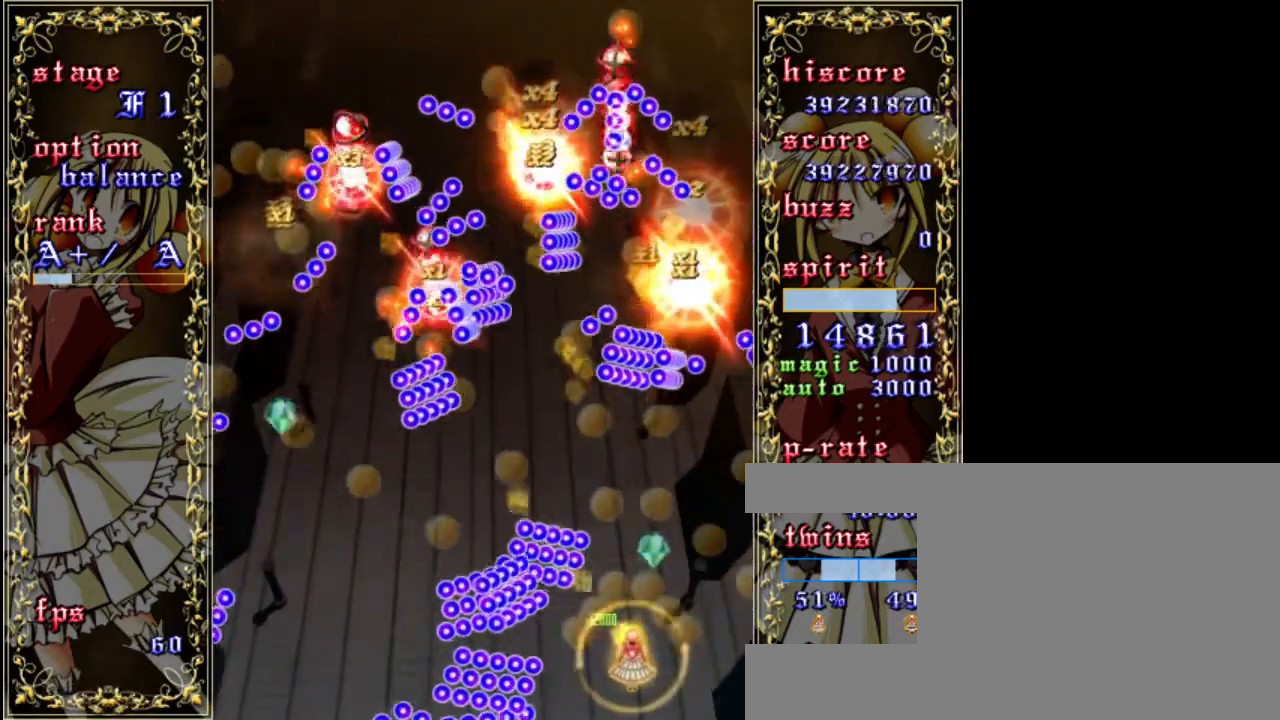
{"keys": ["shift", "z"], "events": [[67, "right", "up"], [200, "right", "down"], [267, "right", "up"], [400, "right", "down"], [467, "right", "up"]]}
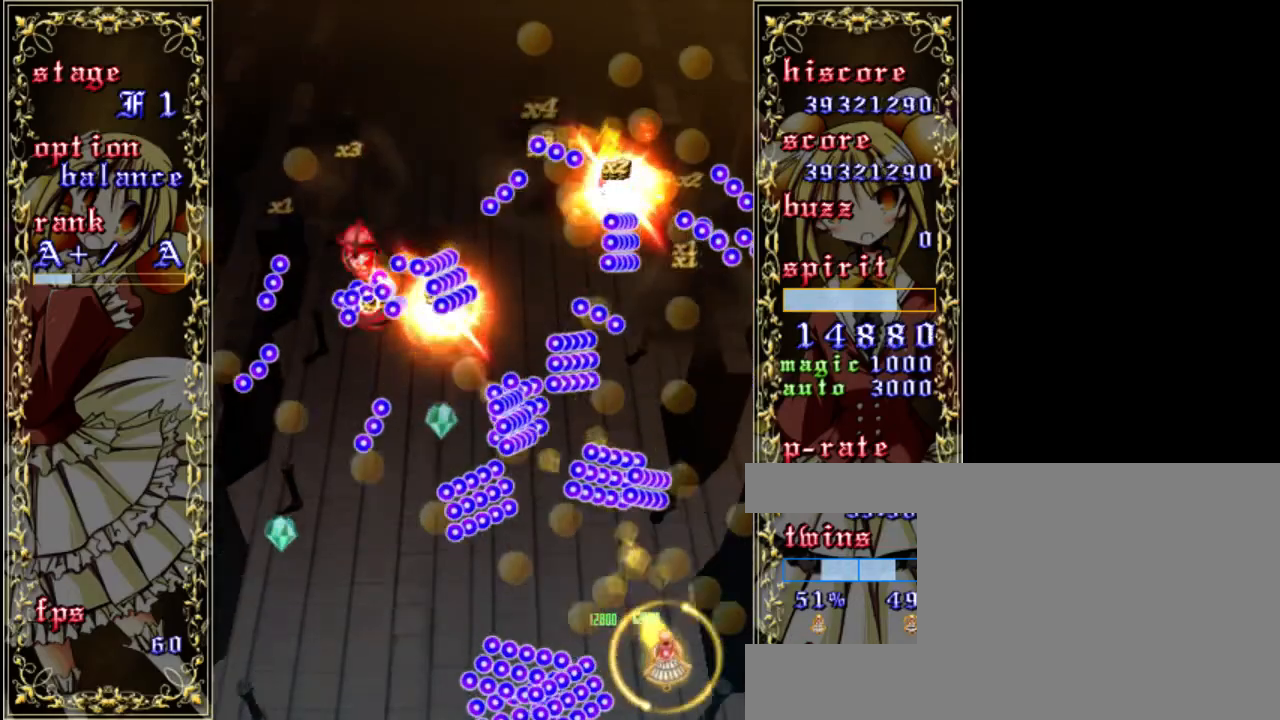
{"keys": ["right", "shift", "z"], "events": [[67, "right", "down"], [167, "right", "up"], [267, "right", "down"]]}
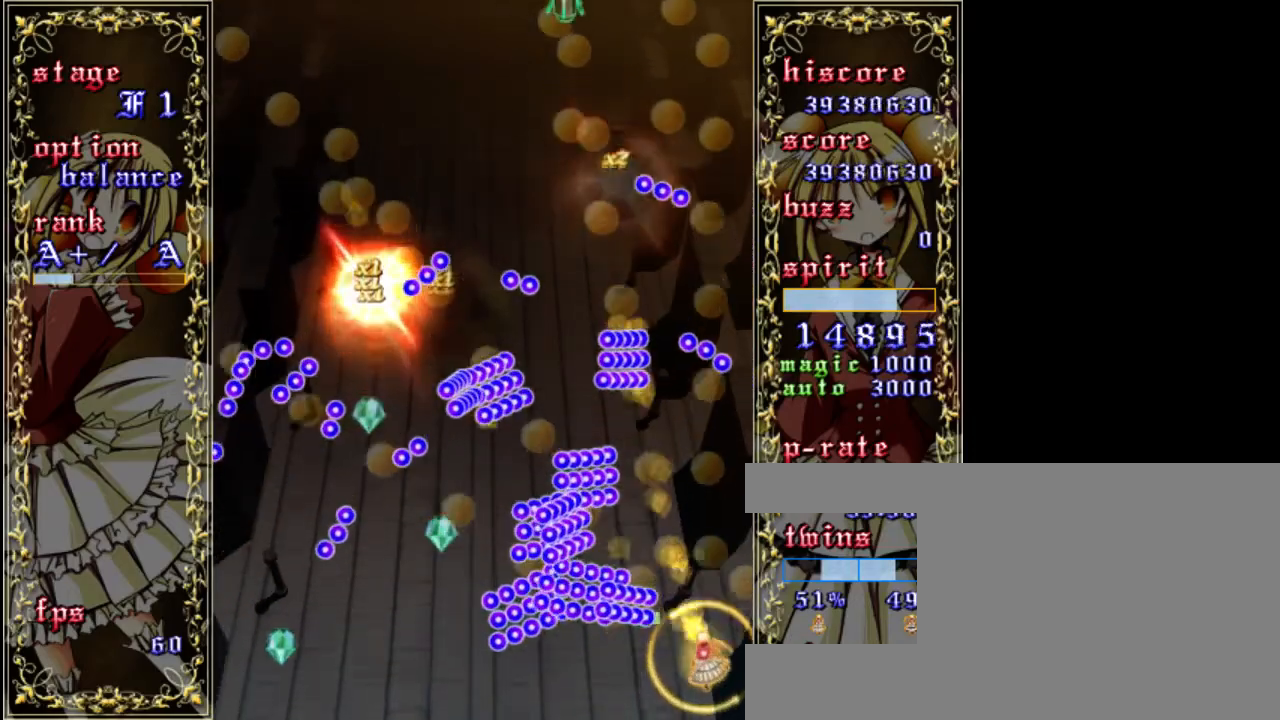
{"keys": ["shift", "z"], "events": [[17, "shift", "up"], [50, "up", "down"], [167, "right", "up"], [300, "shift", "down"], [300, "up", "up"]]}
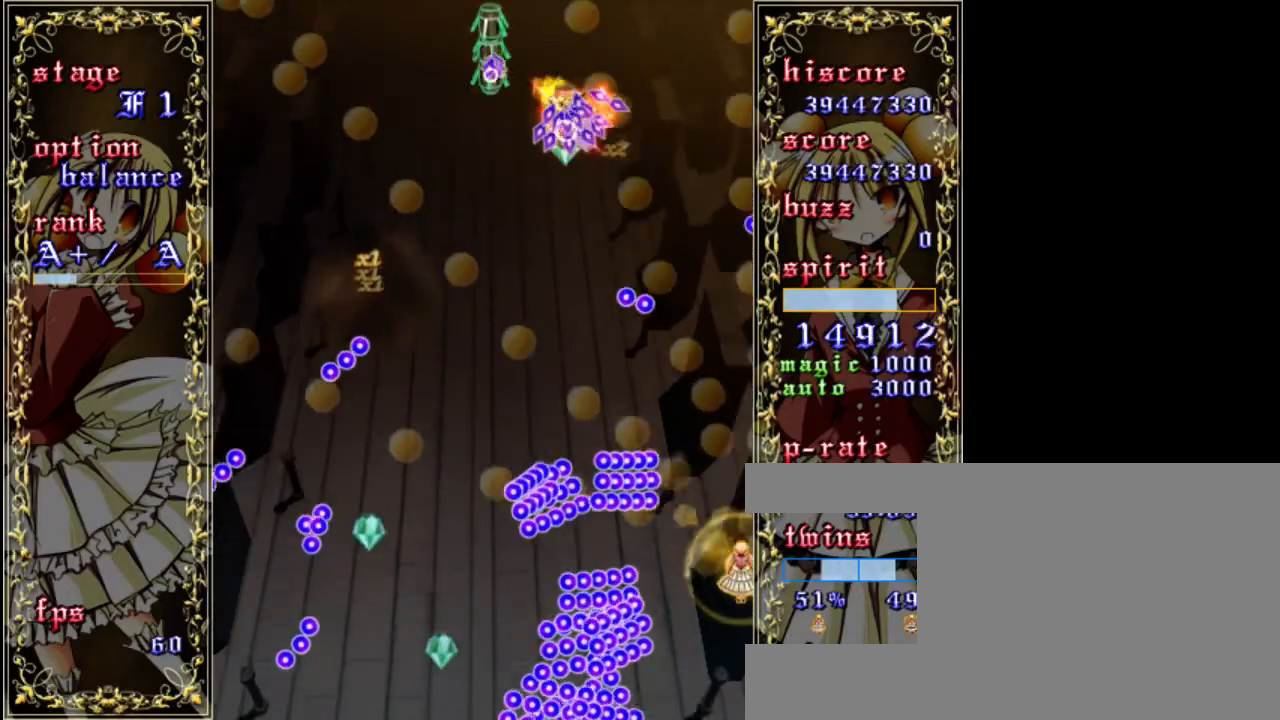
{"keys": ["down", "left", "shift", "z"], "events": [[33, "up", "down"], [200, "up", "up"], [467, "left", "down"], [500, "down", "down"]]}
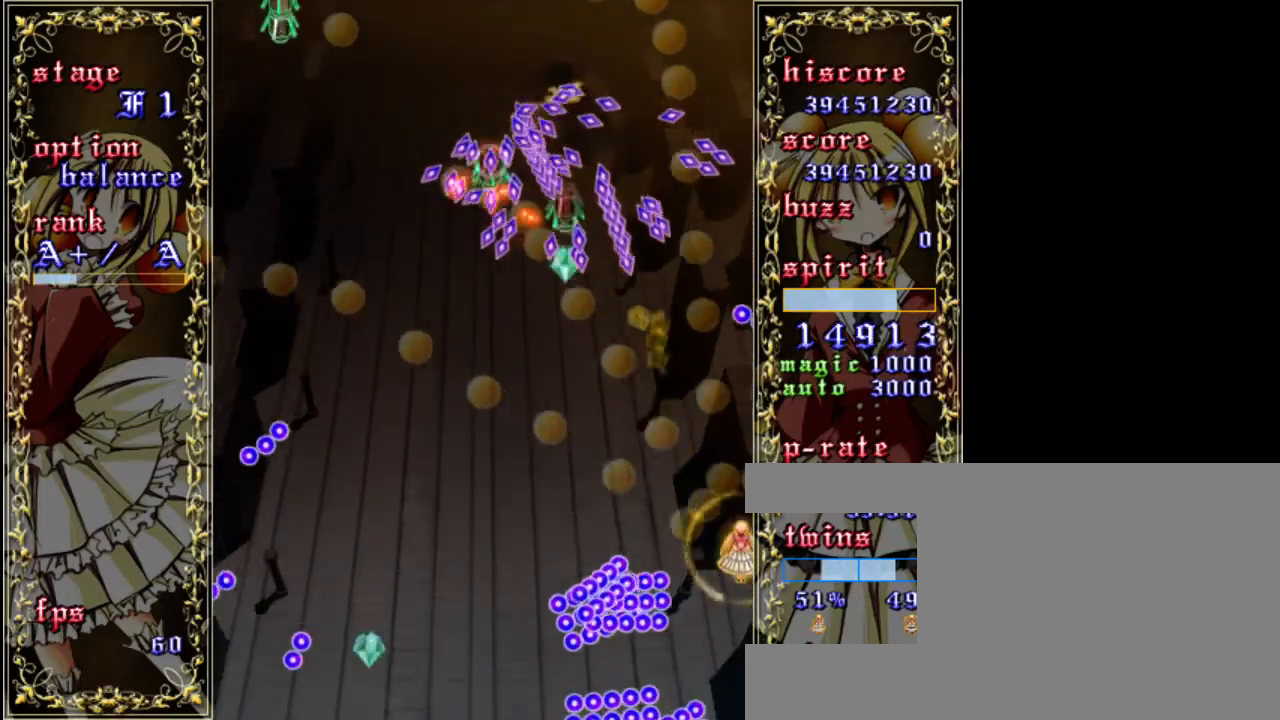
{"keys": ["shift", "z"], "events": [[100, "left", "up"], [133, "down", "up"], [267, "down", "down"], [300, "left", "down"], [433, "left", "up"], [467, "down", "up"]]}
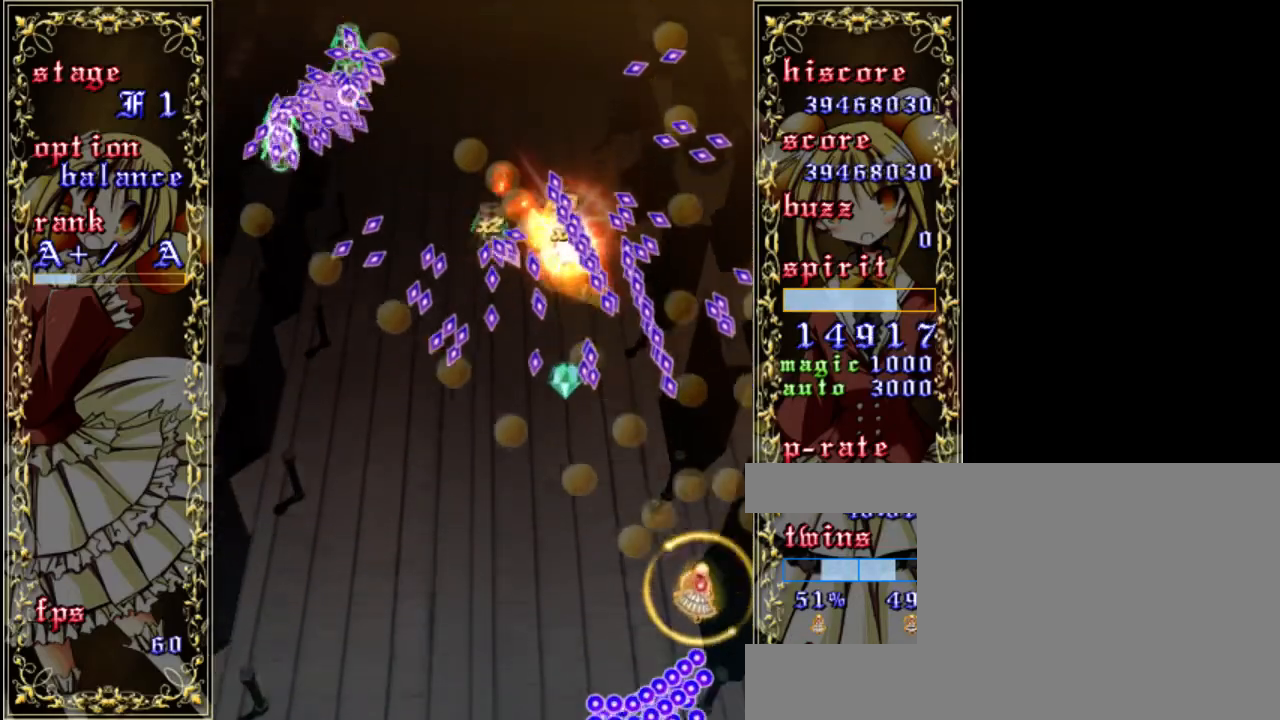
{"keys": ["shift", "z"], "events": [[33, "down", "down"], [100, "left", "down"], [233, "down", "up"], [233, "left", "up"], [367, "left", "down"], [450, "left", "up"]]}
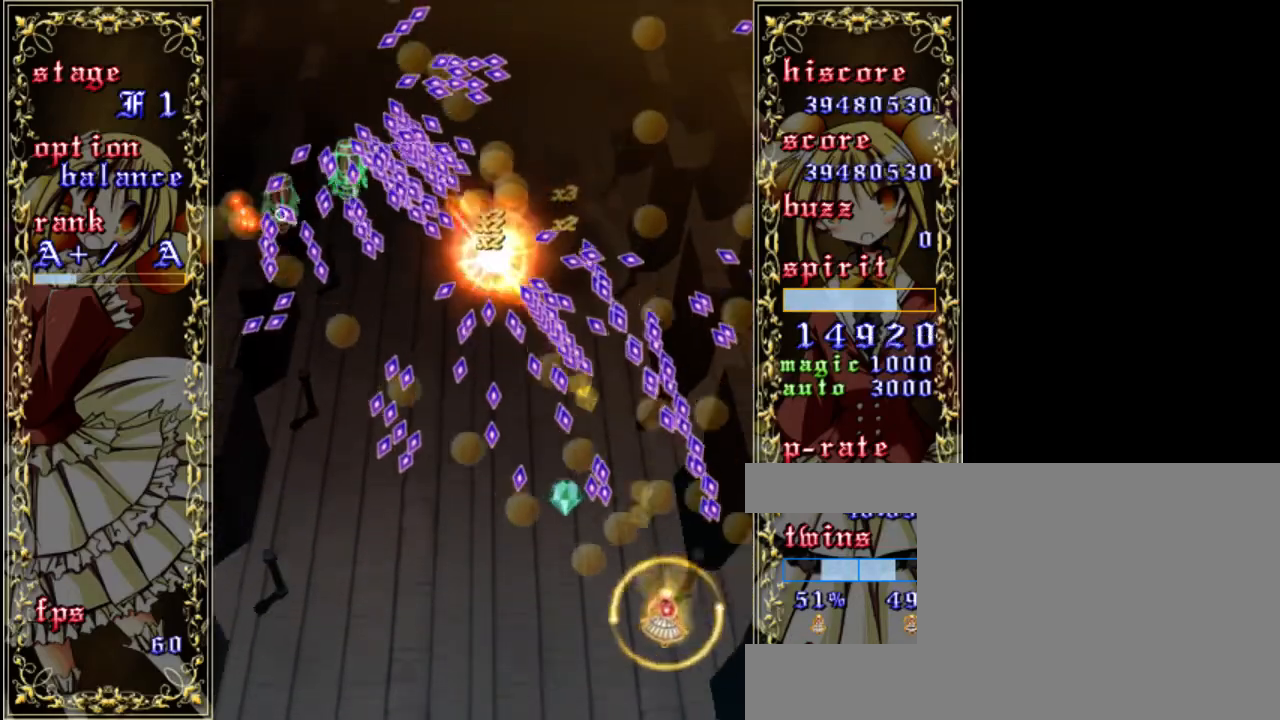
{"keys": ["shift", "z"], "events": []}
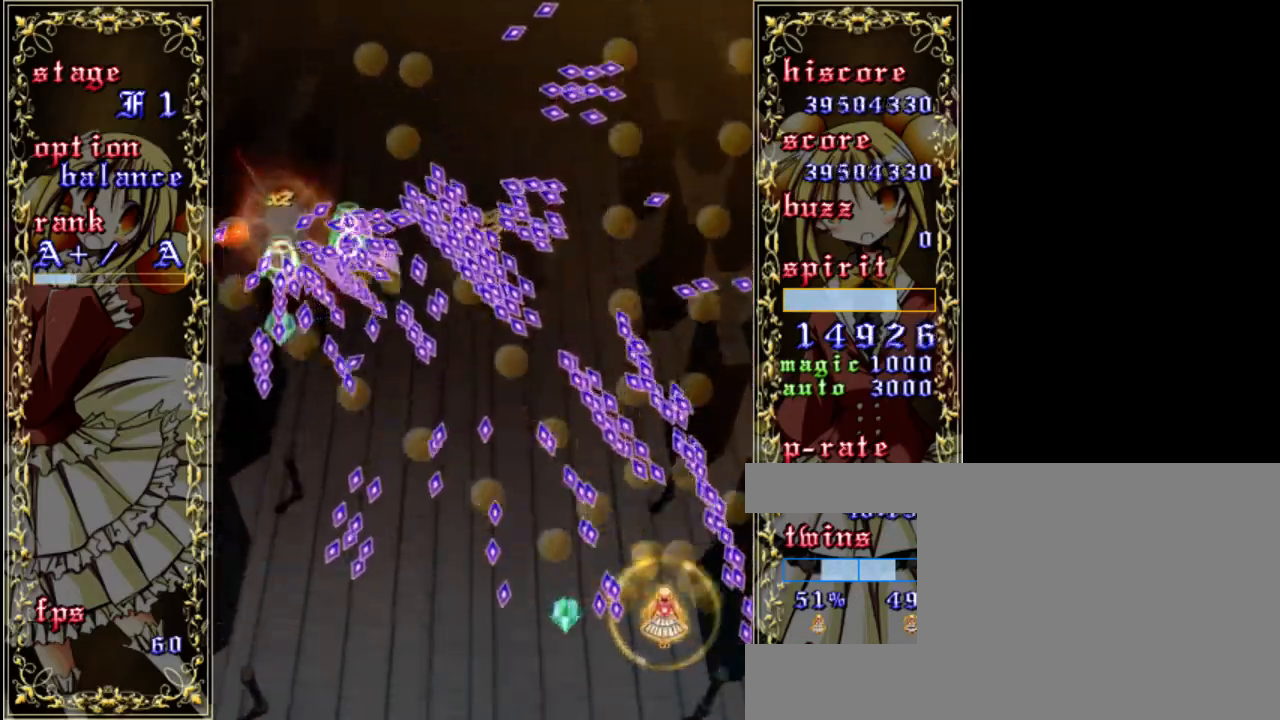
{"keys": ["shift", "z"], "events": [[17, "left", "down"], [117, "left", "up"]]}
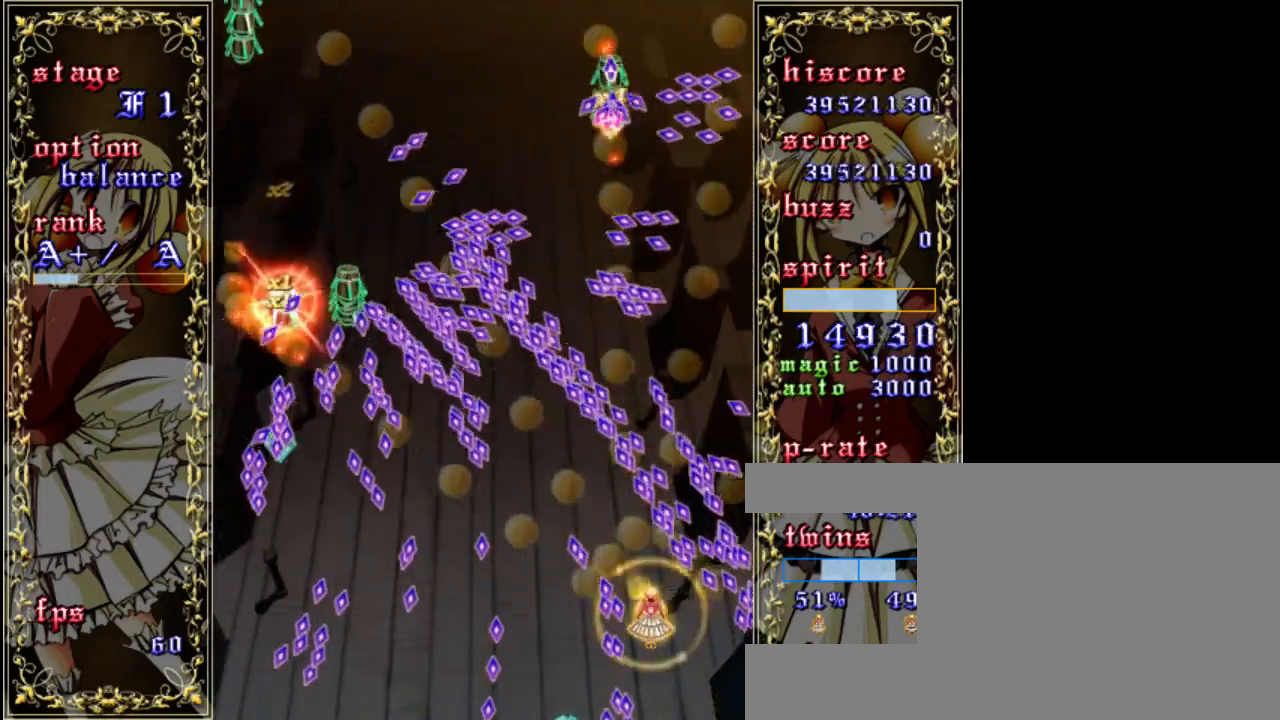
{"keys": ["left", "shift", "z"], "events": [[217, "left", "down"], [317, "left", "up"], [483, "left", "down"]]}
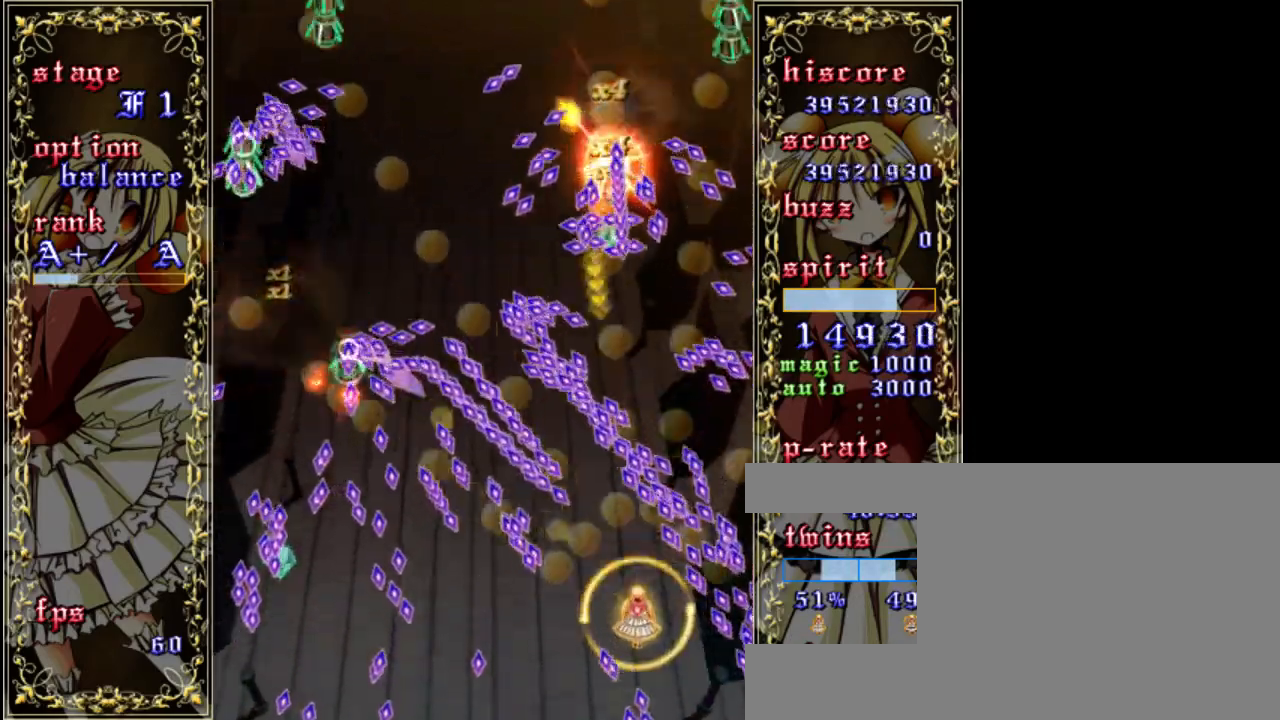
{"keys": ["shift", "z"], "events": [[83, "left", "up"], [250, "left", "down"], [350, "left", "up"]]}
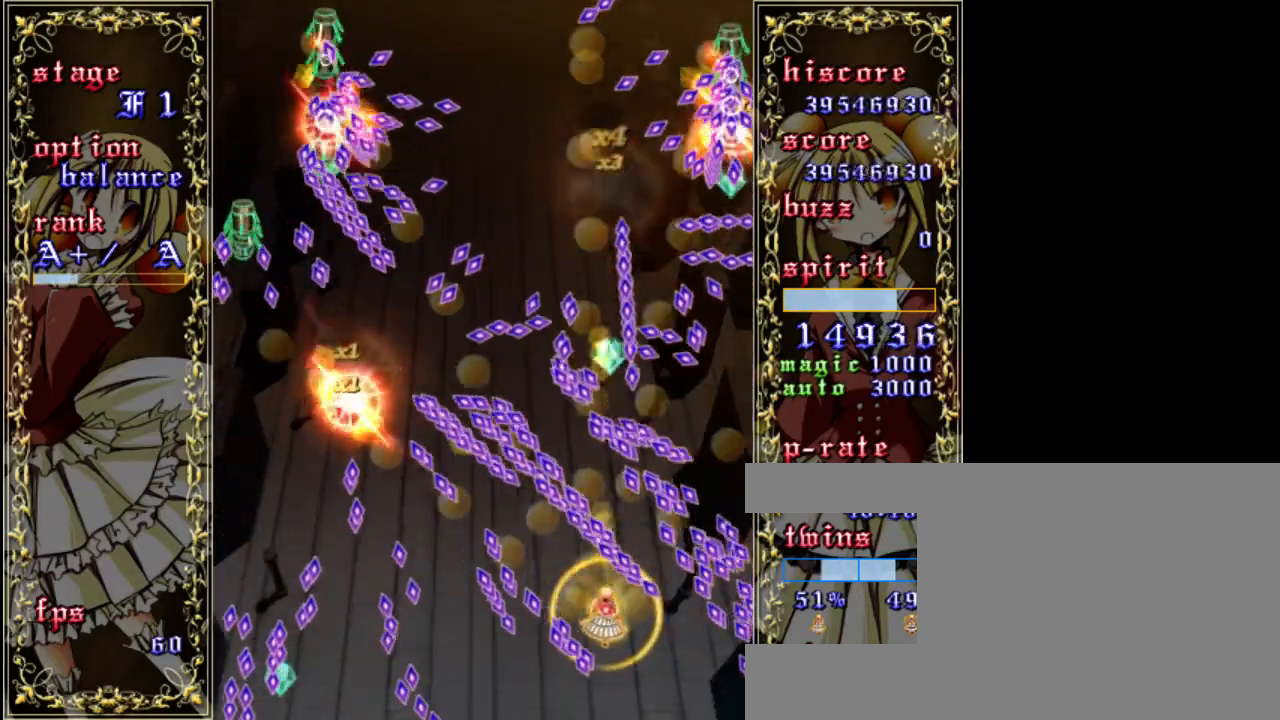
{"keys": ["shift", "z"], "events": [[50, "left", "down"], [150, "left", "up"], [317, "left", "down"], [417, "left", "up"]]}
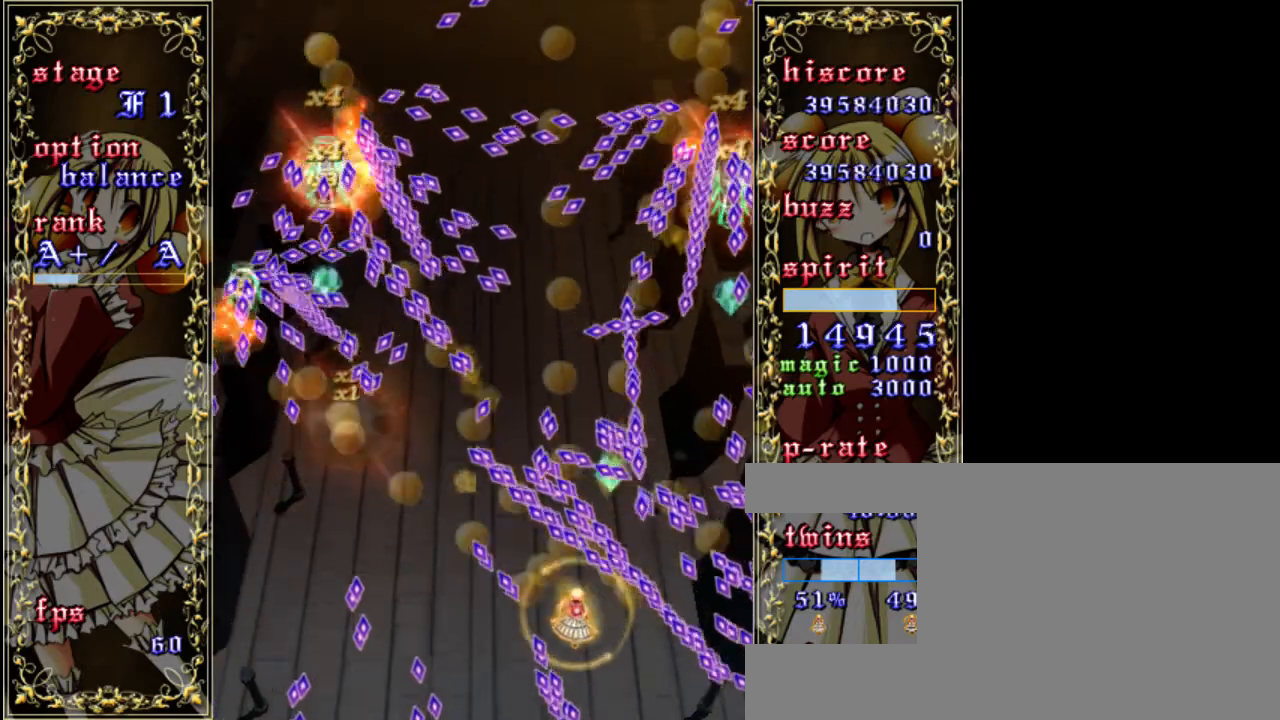
{"keys": ["shift", "z"], "events": [[117, "left", "down"], [217, "left", "up"], [383, "left", "down"], [483, "left", "up"]]}
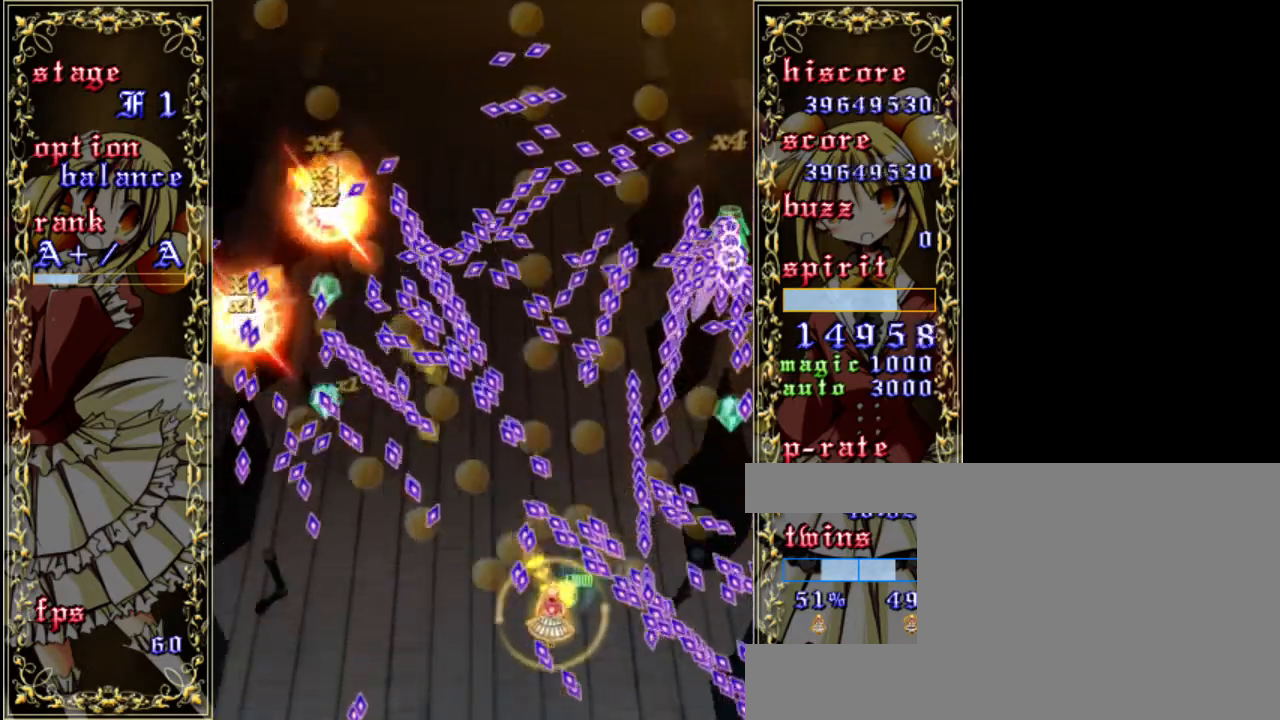
{"keys": ["shift", "z"], "events": [[250, "left", "down"], [350, "left", "up"]]}